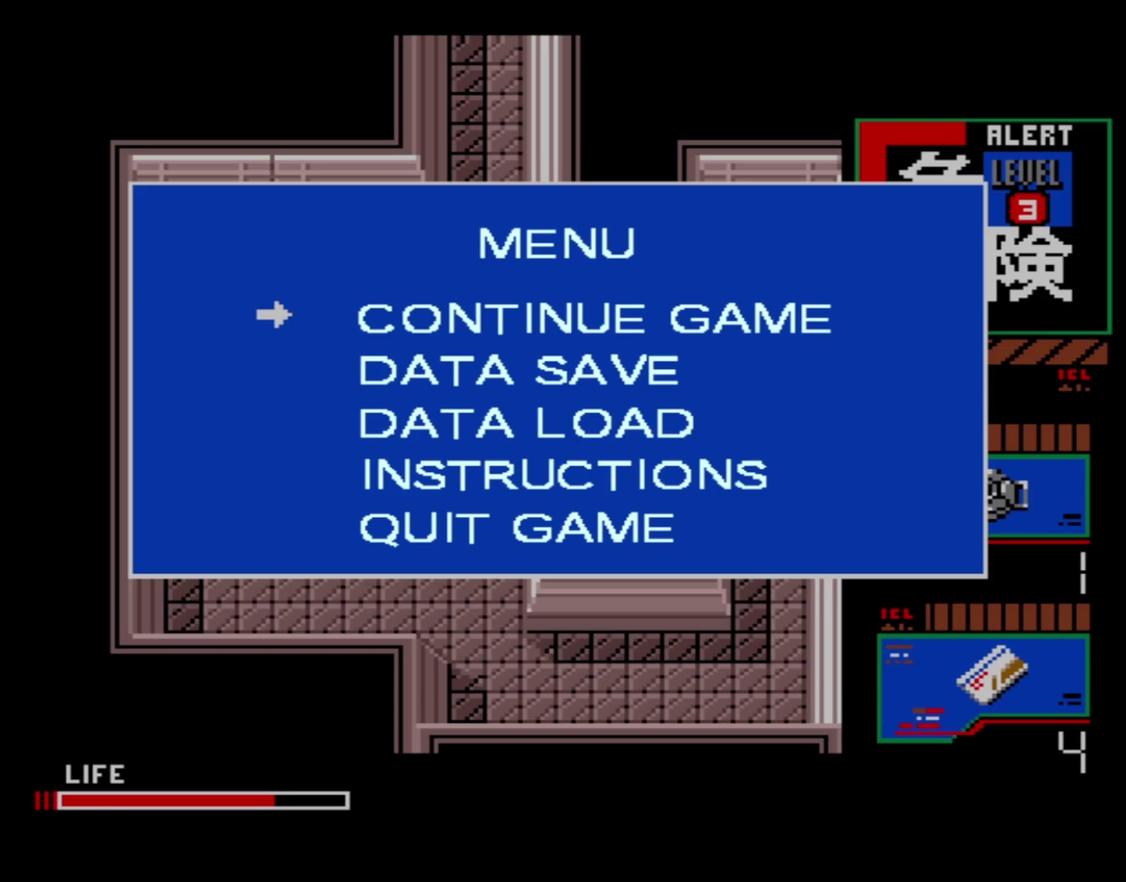
Gameplay with a controller (Xbox layout); each line is a JSON object with the inputs held at the frame after it (dt_ms = milliseconds from this image to that frame). "events" lists button and stick changes between this image and that frame as [ms after this image, input, new state], when the widget could be followed in between. Not read: L3 left_stick.
{"dt_ms": 500, "buttons": ["START"], "right_stick": "center", "events": [[433, "START", "down"]]}
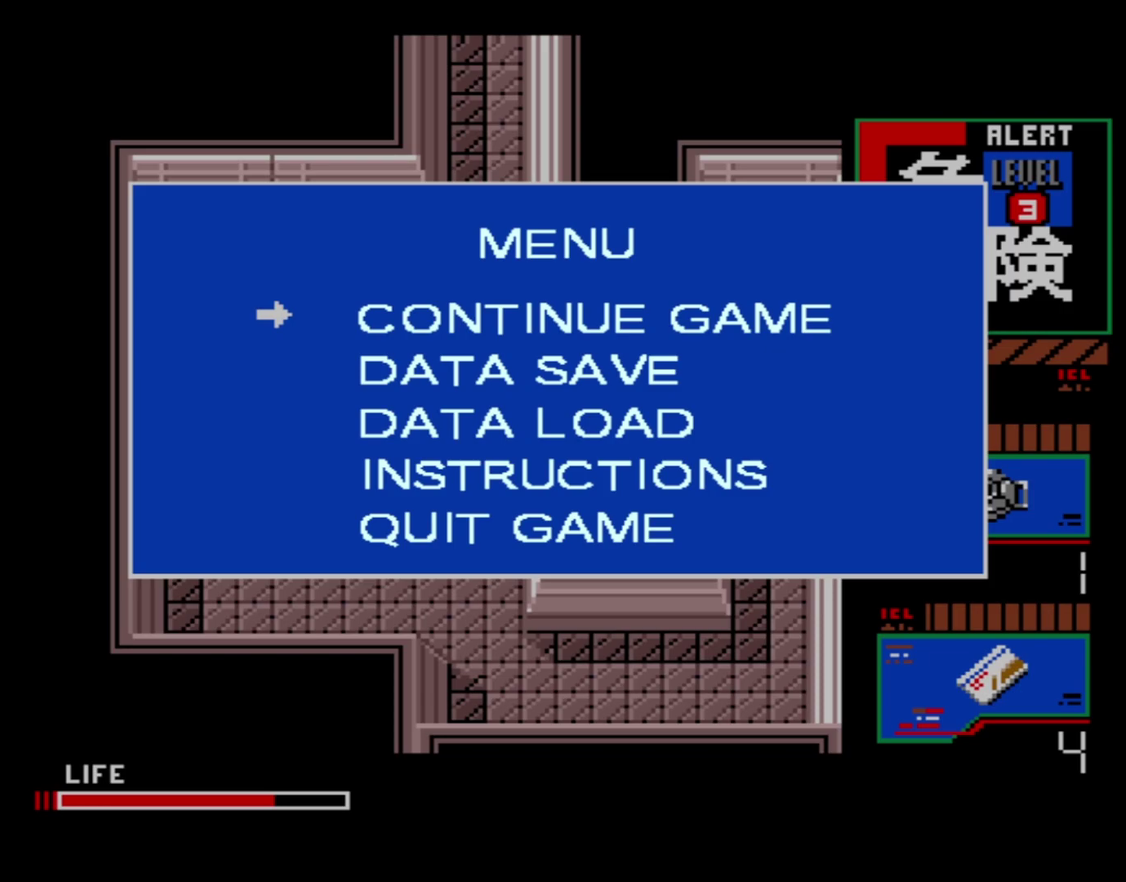
{"dt_ms": 200, "buttons": ["DPAD_DOWN"], "right_stick": "center", "events": [[117, "DPAD_DOWN", "down"], [117, "START", "up"]]}
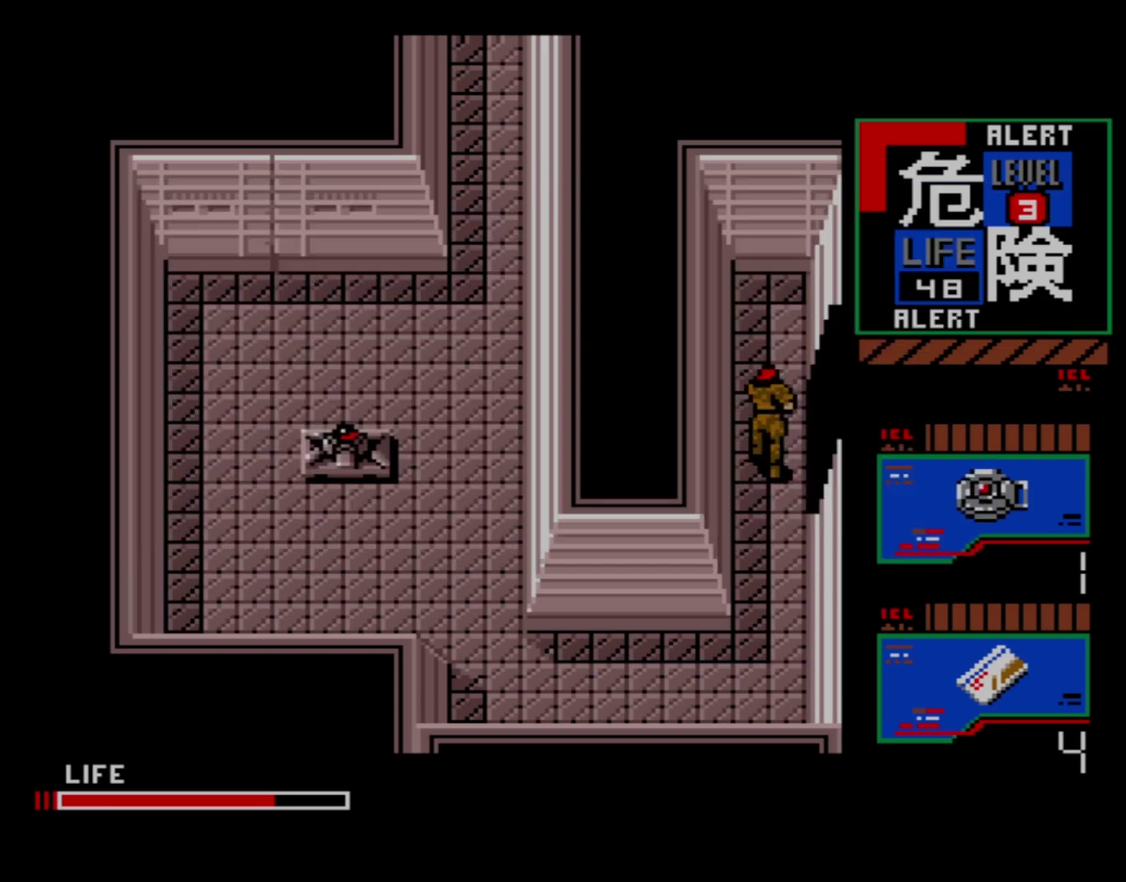
{"dt_ms": 300, "buttons": ["DPAD_DOWN"], "right_stick": "center", "events": []}
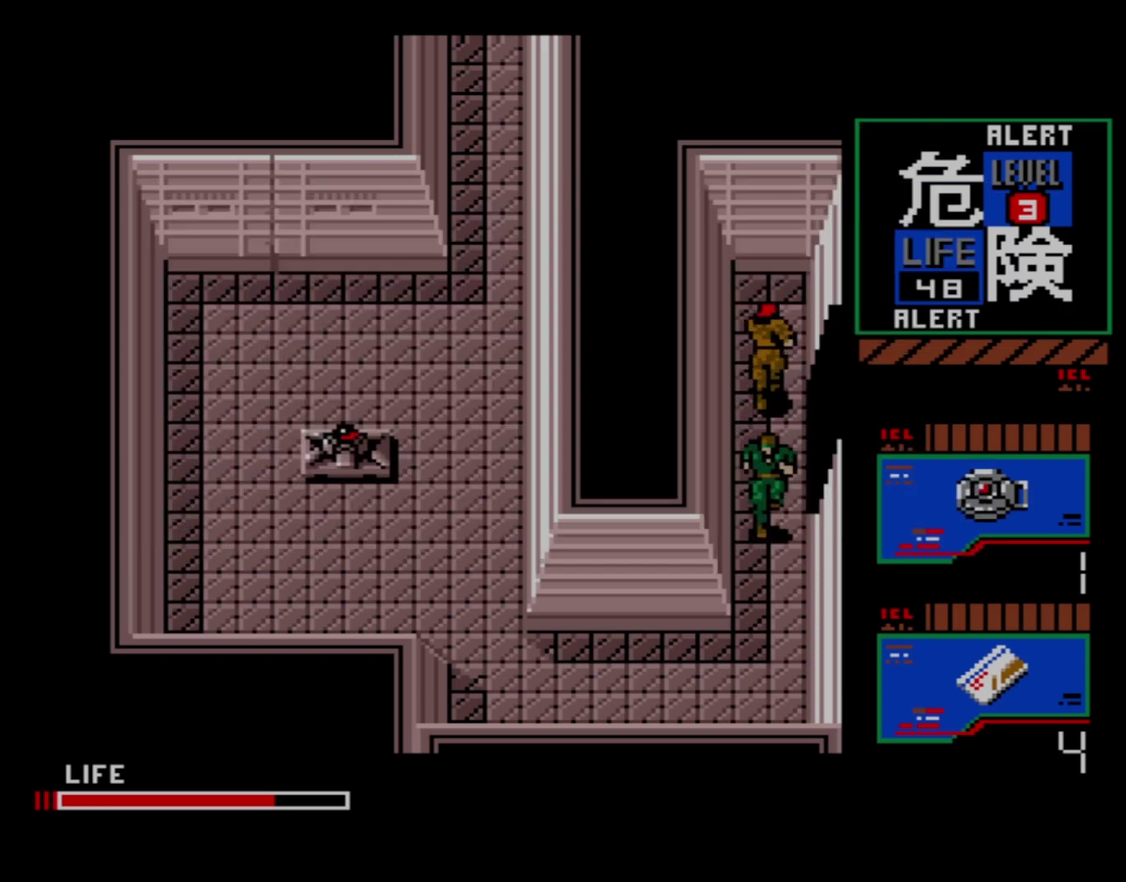
{"dt_ms": 500, "buttons": ["DPAD_LEFT"], "right_stick": "center", "events": [[450, "DPAD_LEFT", "down"], [467, "DPAD_DOWN", "up"]]}
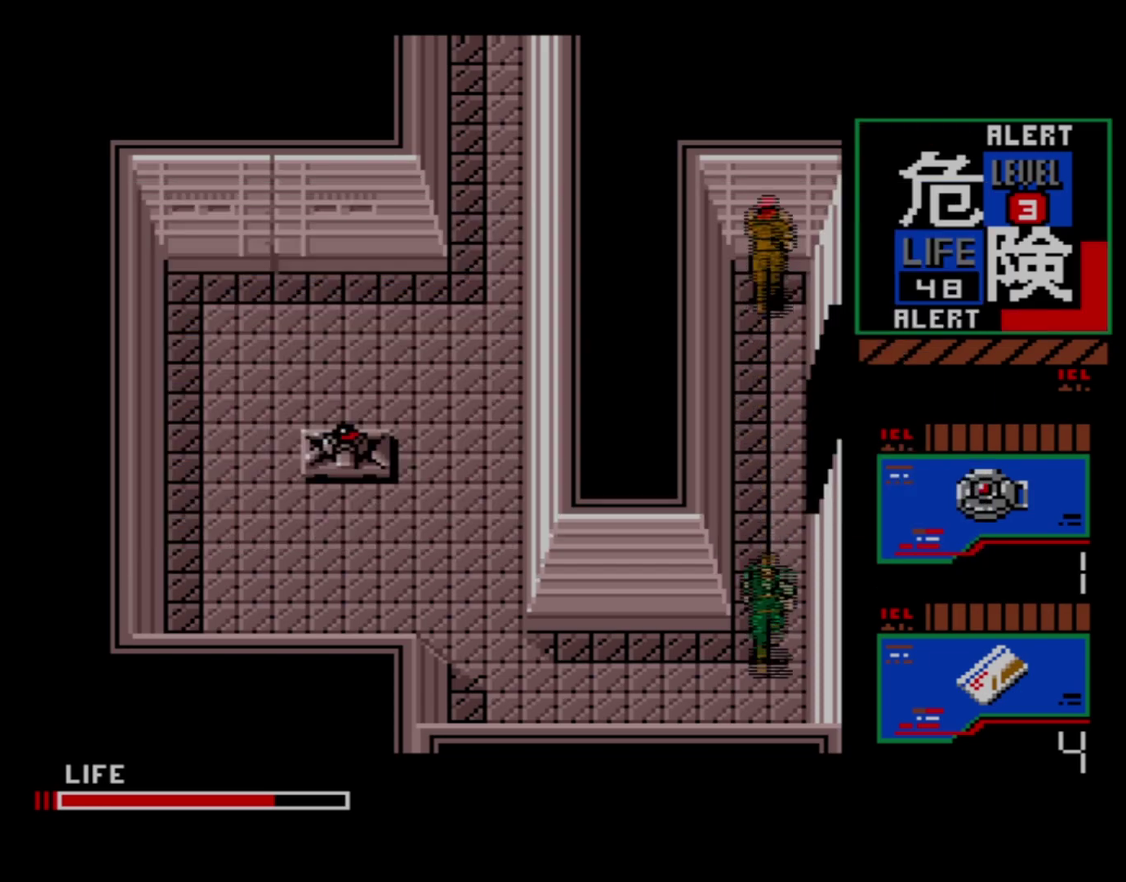
{"dt_ms": 500, "buttons": ["DPAD_LEFT"], "right_stick": "center", "events": []}
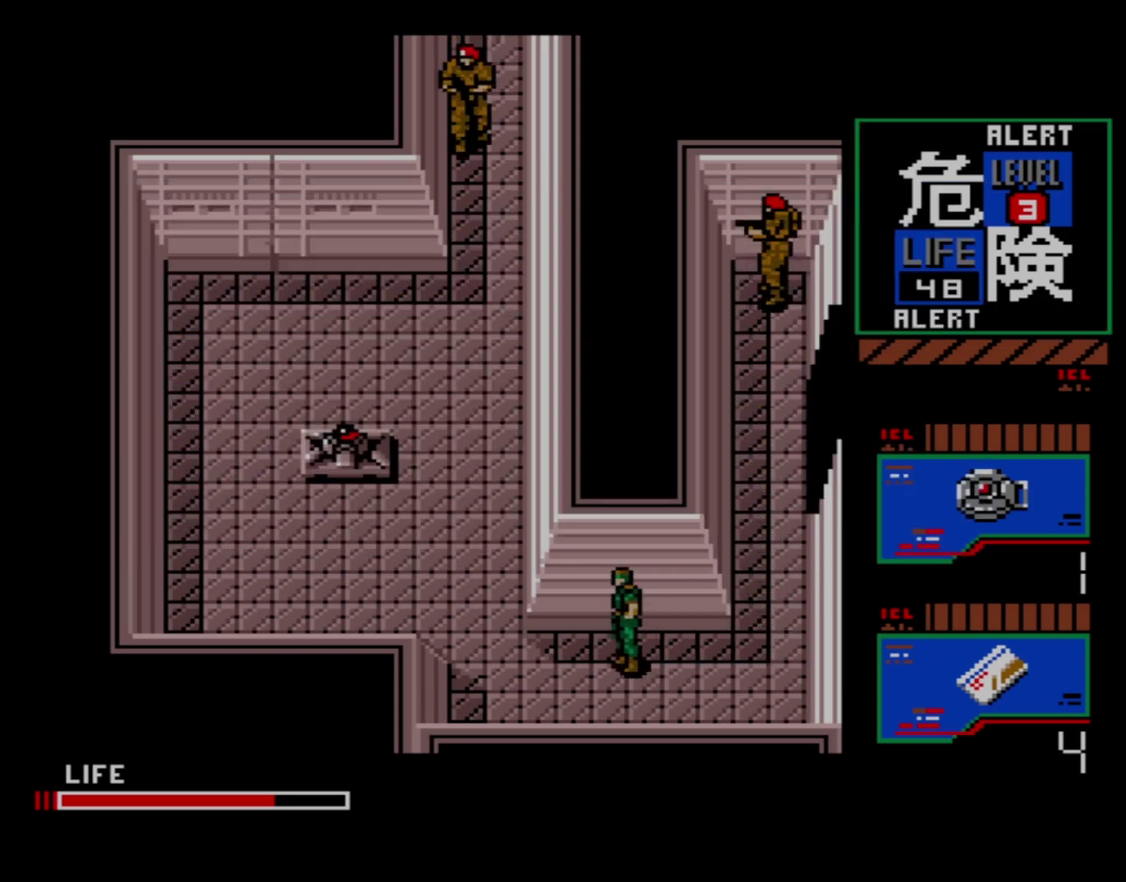
{"dt_ms": 400, "buttons": ["DPAD_UP"], "right_stick": "center", "events": [[367, "DPAD_LEFT", "up"], [367, "DPAD_UP", "down"]]}
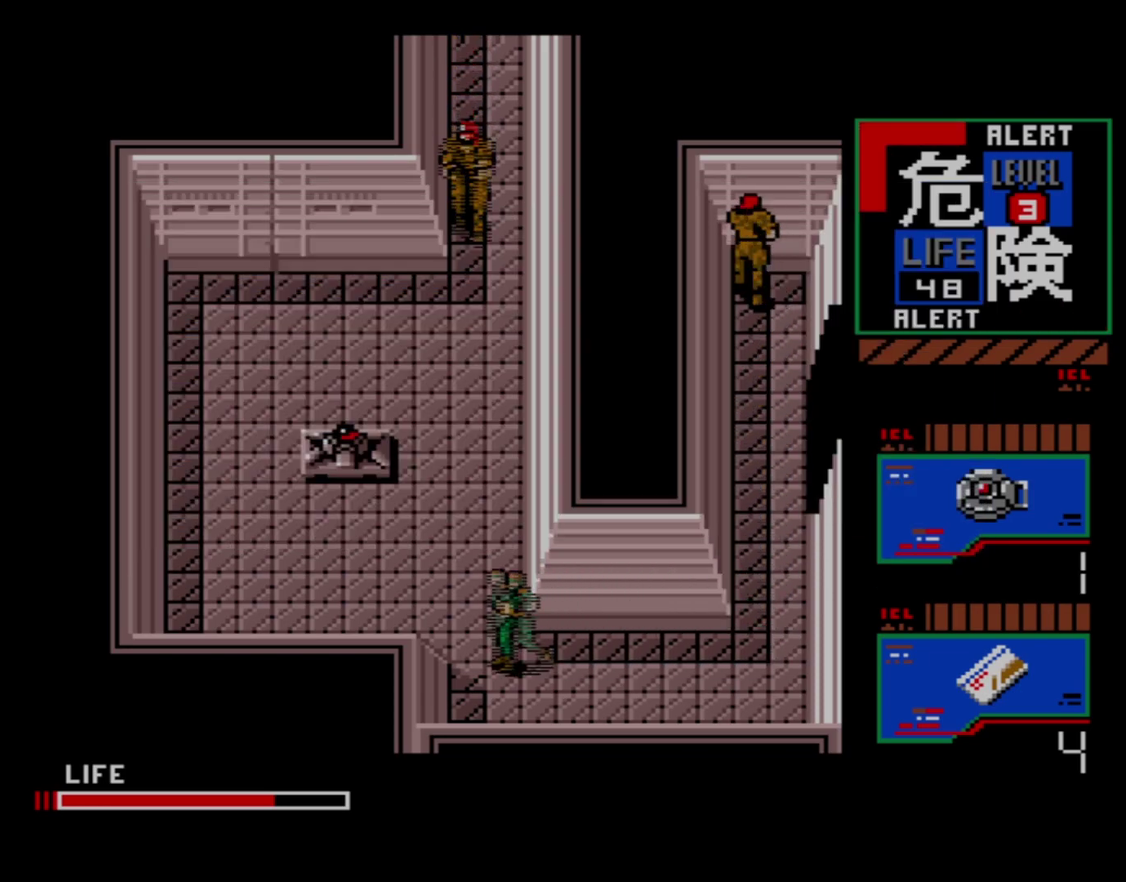
{"dt_ms": 600, "buttons": ["DPAD_UP"], "right_stick": "center", "events": []}
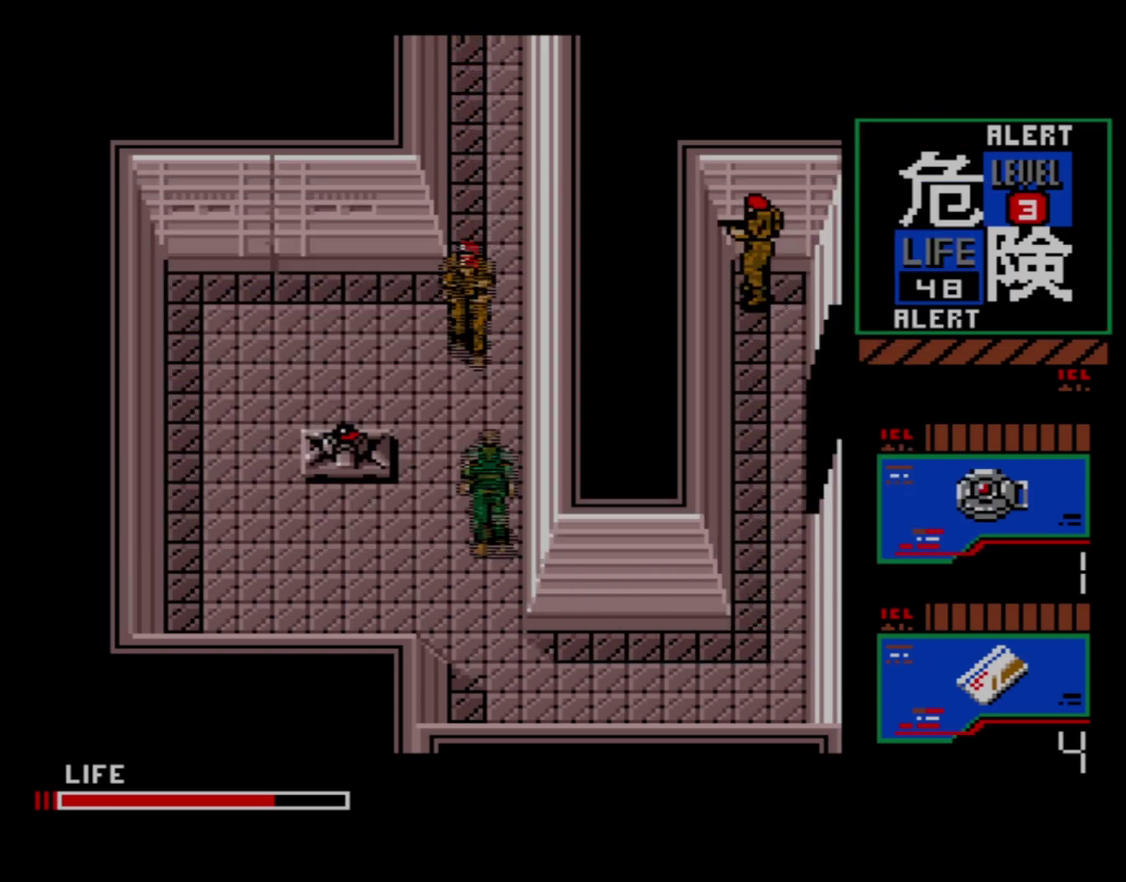
{"dt_ms": 500, "buttons": ["DPAD_UP"], "right_stick": "center", "events": []}
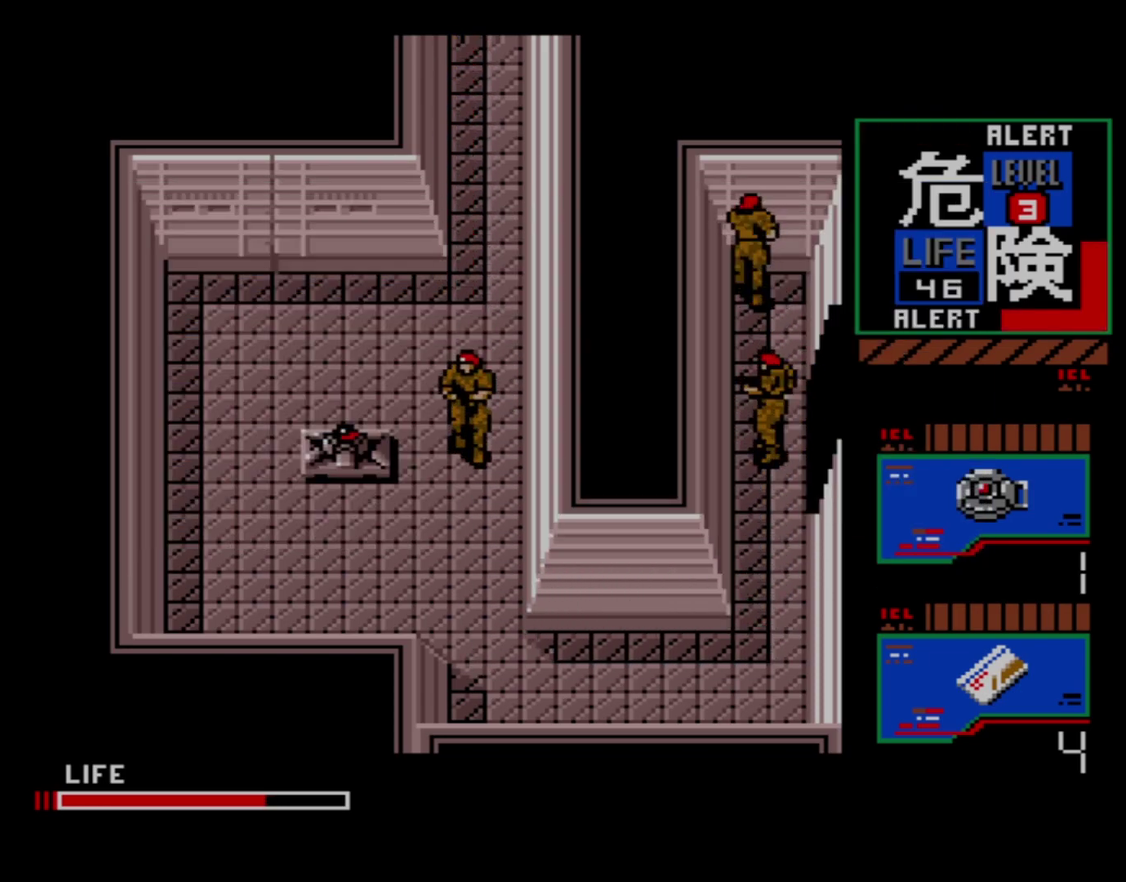
{"dt_ms": 500, "buttons": ["DPAD_UP"], "right_stick": "center", "events": []}
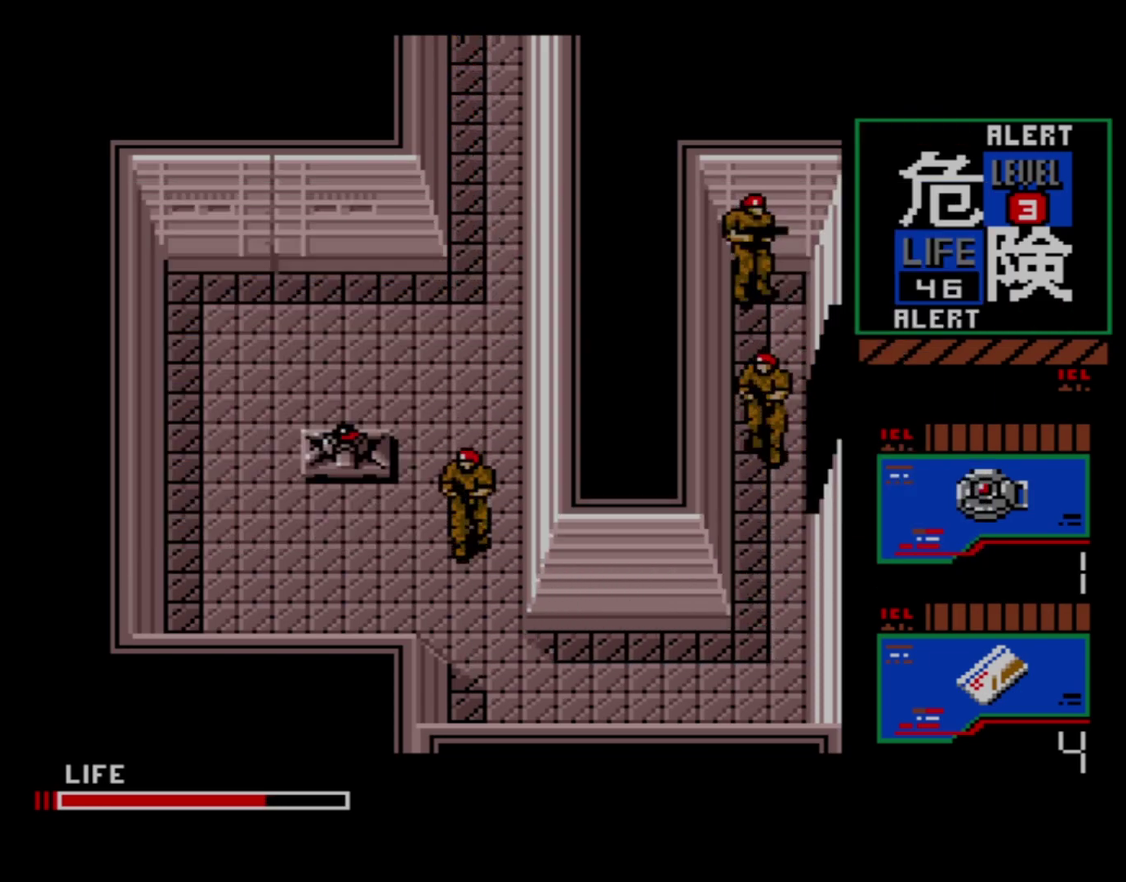
{"dt_ms": 500, "buttons": ["DPAD_UP"], "right_stick": "center", "events": []}
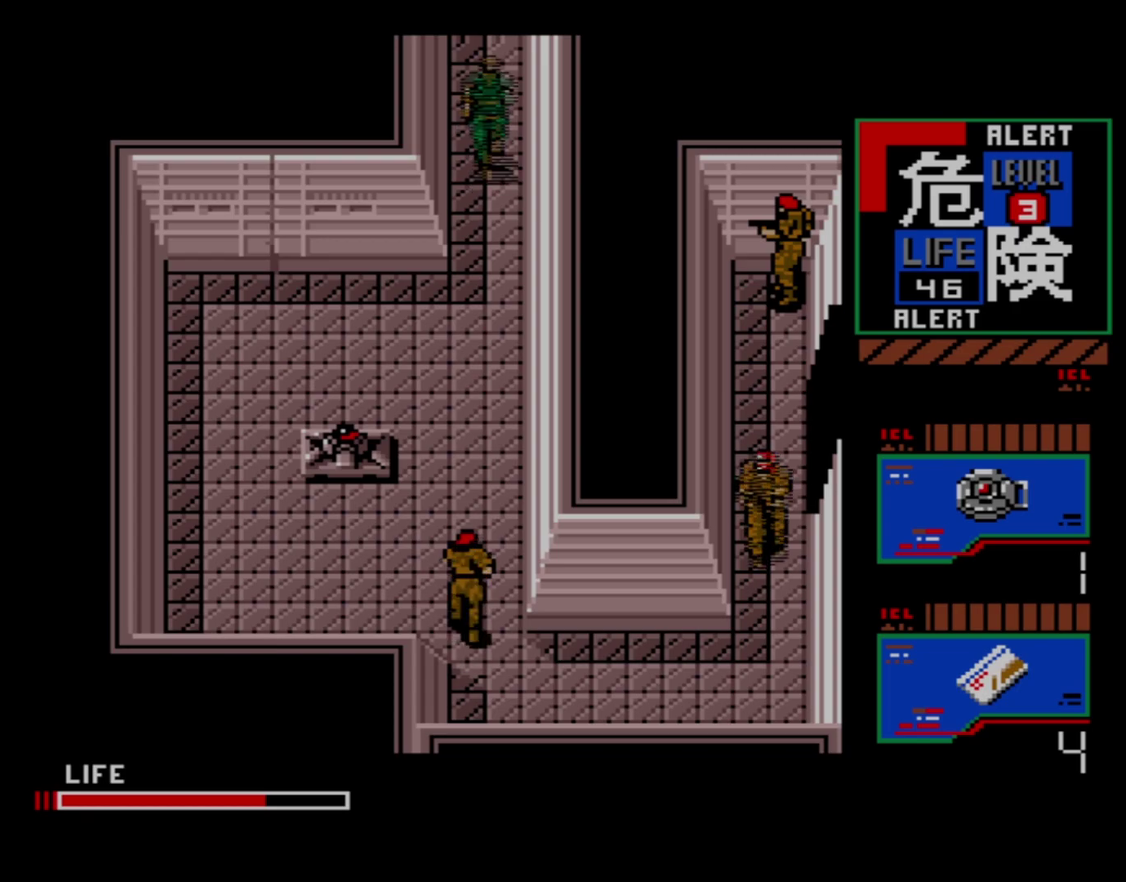
{"dt_ms": 500, "buttons": ["DPAD_UP"], "right_stick": "center", "events": []}
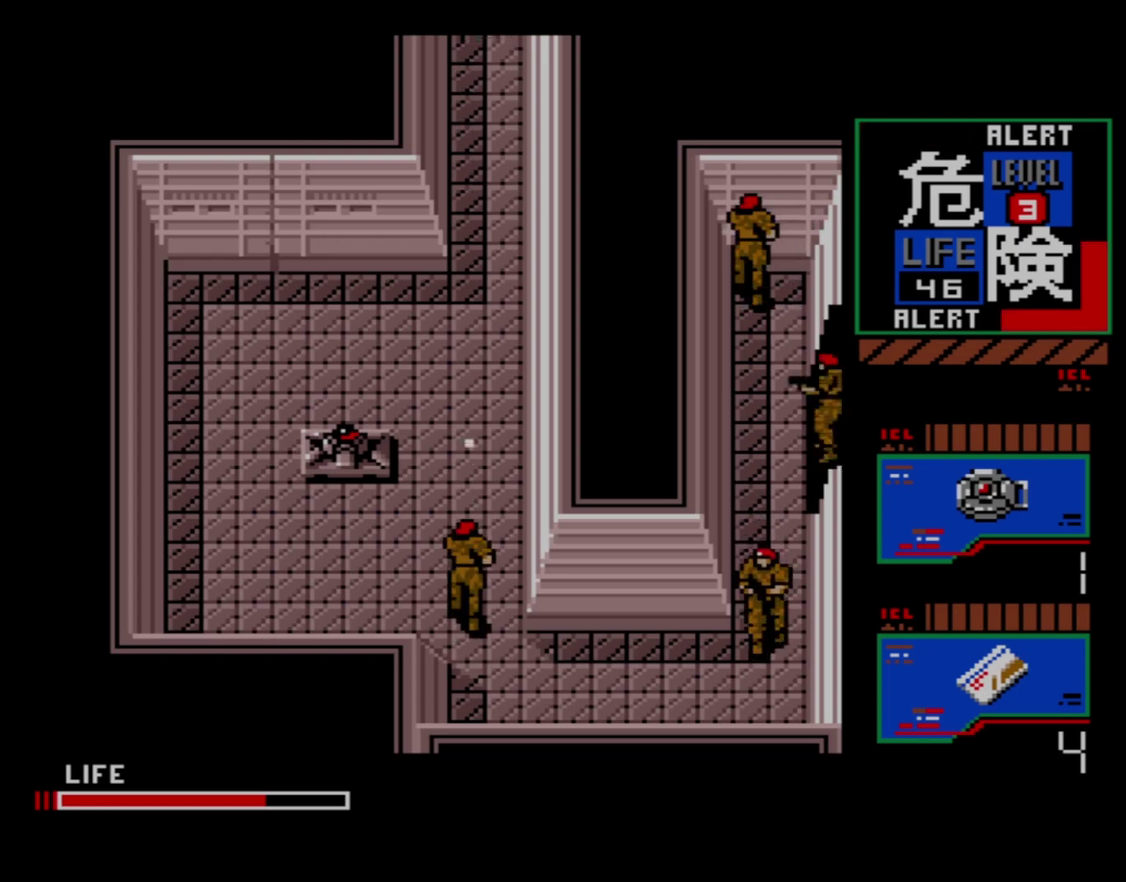
{"dt_ms": 300, "buttons": ["START"], "right_stick": "center", "events": [[267, "DPAD_UP", "up"], [283, "START", "down"]]}
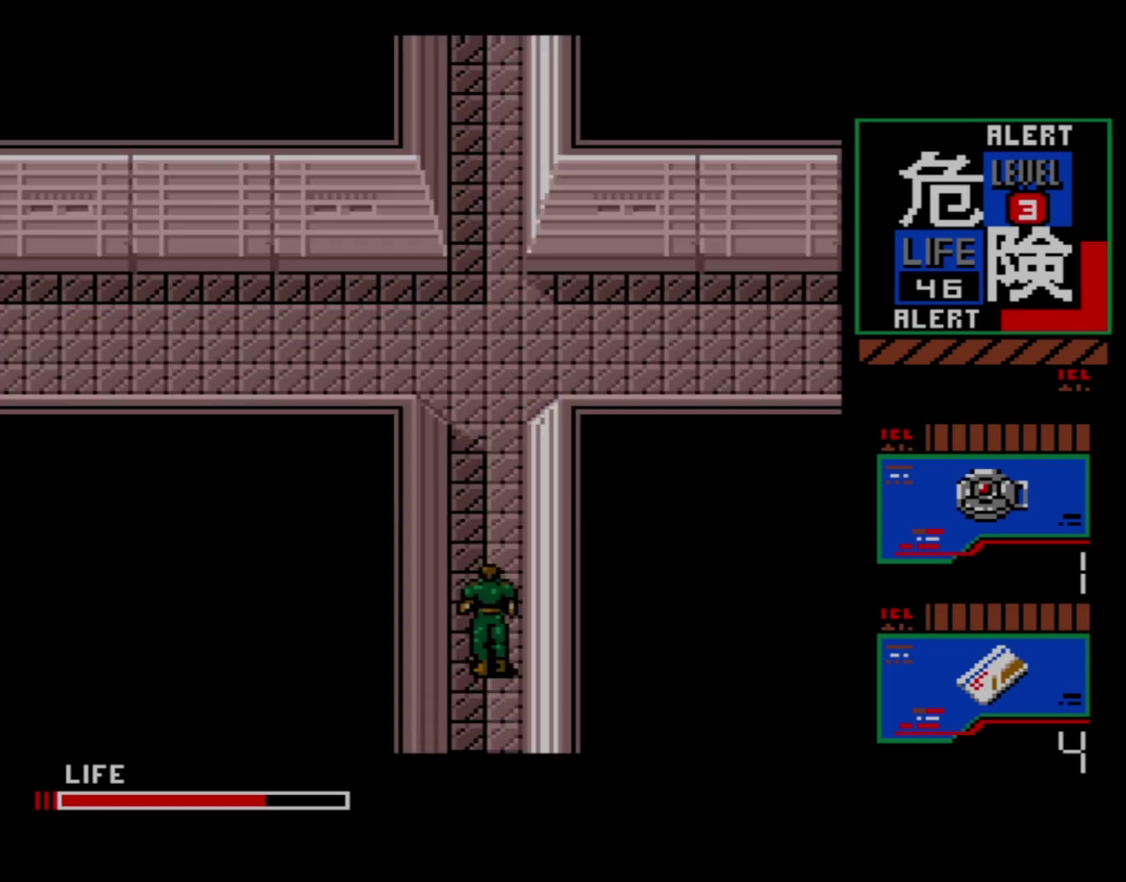
{"dt_ms": 200, "buttons": [], "right_stick": "center", "events": [[167, "START", "up"]]}
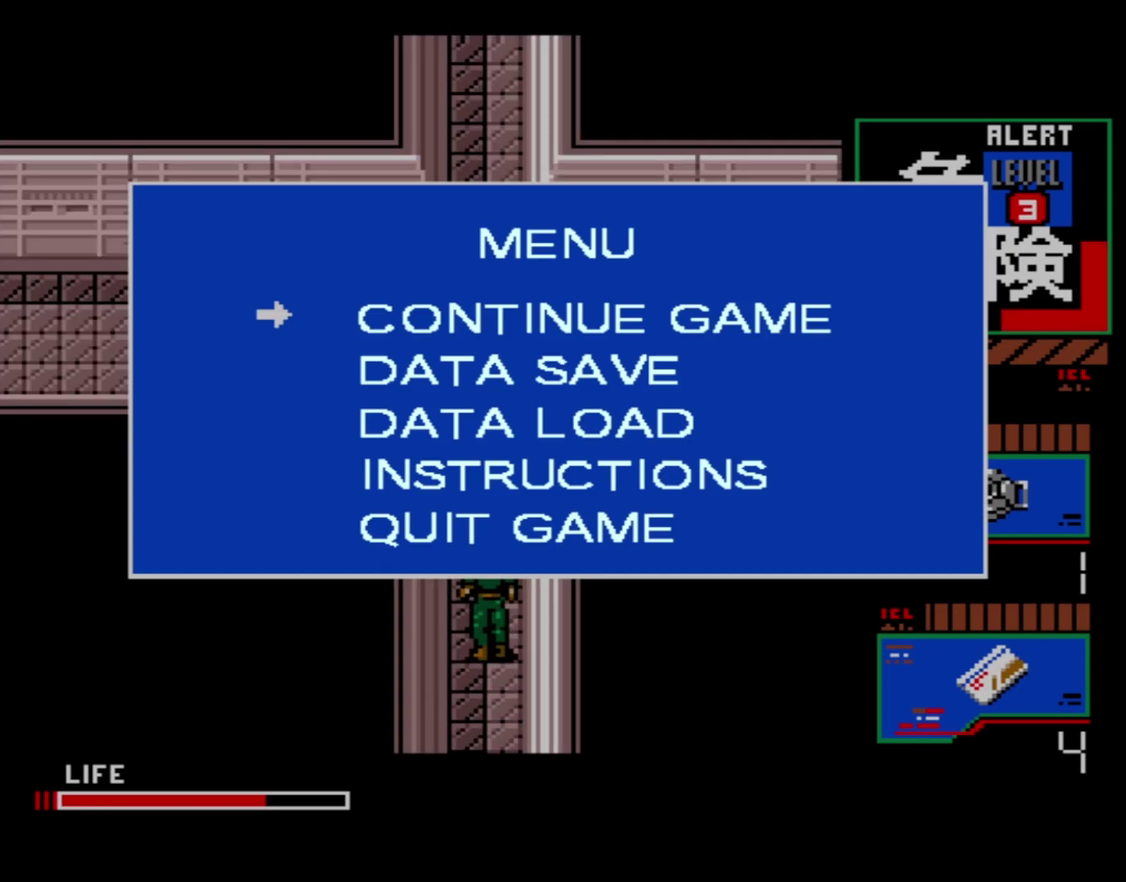
{"dt_ms": 500, "buttons": [], "right_stick": "center", "events": []}
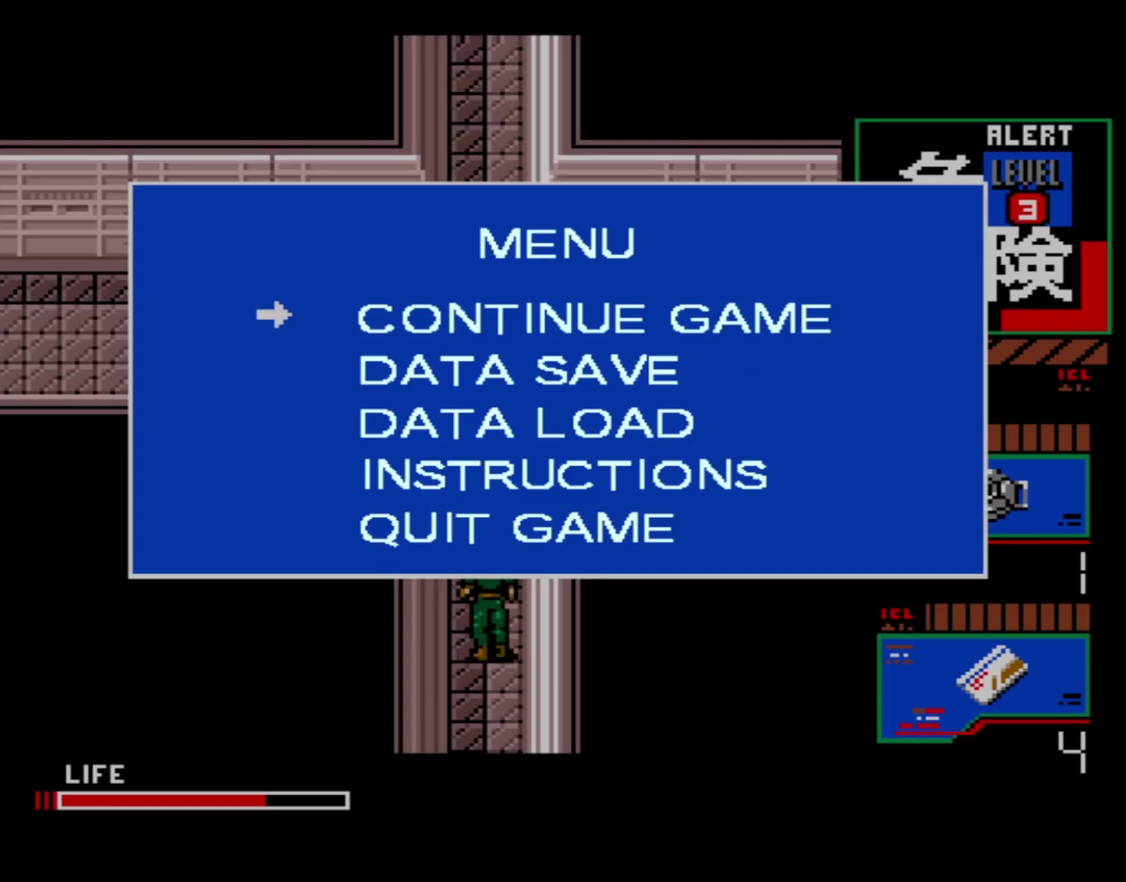
{"dt_ms": 400, "buttons": ["DPAD_DOWN"], "right_stick": "center", "events": [[333, "DPAD_DOWN", "down"]]}
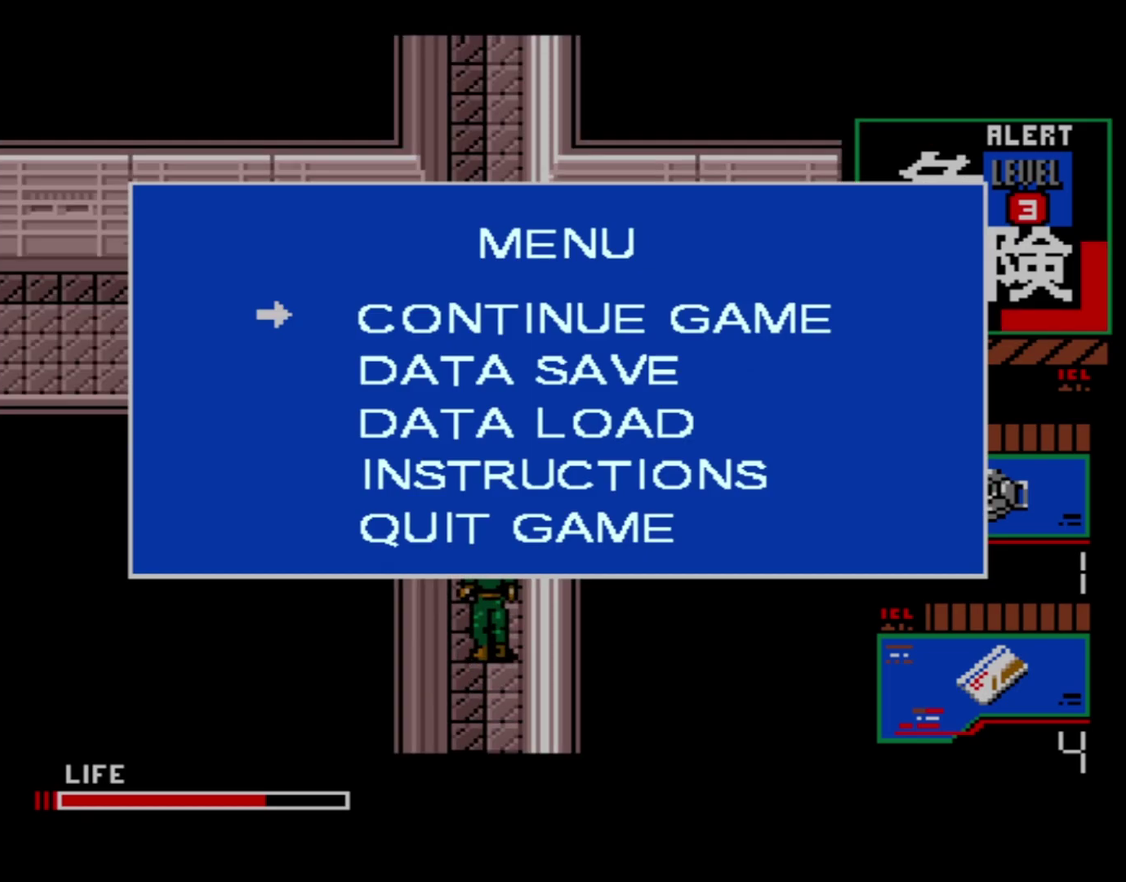
{"dt_ms": 100, "buttons": [], "right_stick": "center", "events": [[50, "DPAD_DOWN", "up"]]}
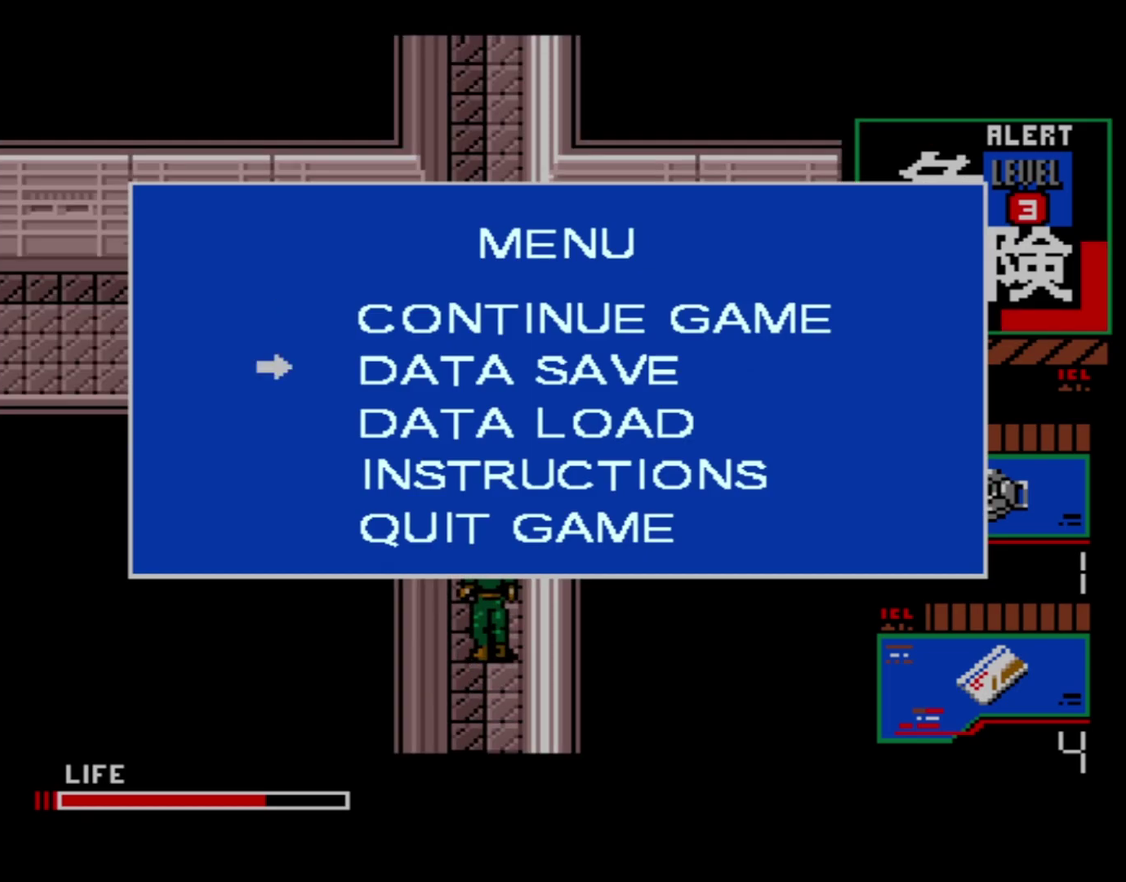
{"dt_ms": 100, "buttons": ["B"], "right_stick": "center", "events": [[67, "B", "down"]]}
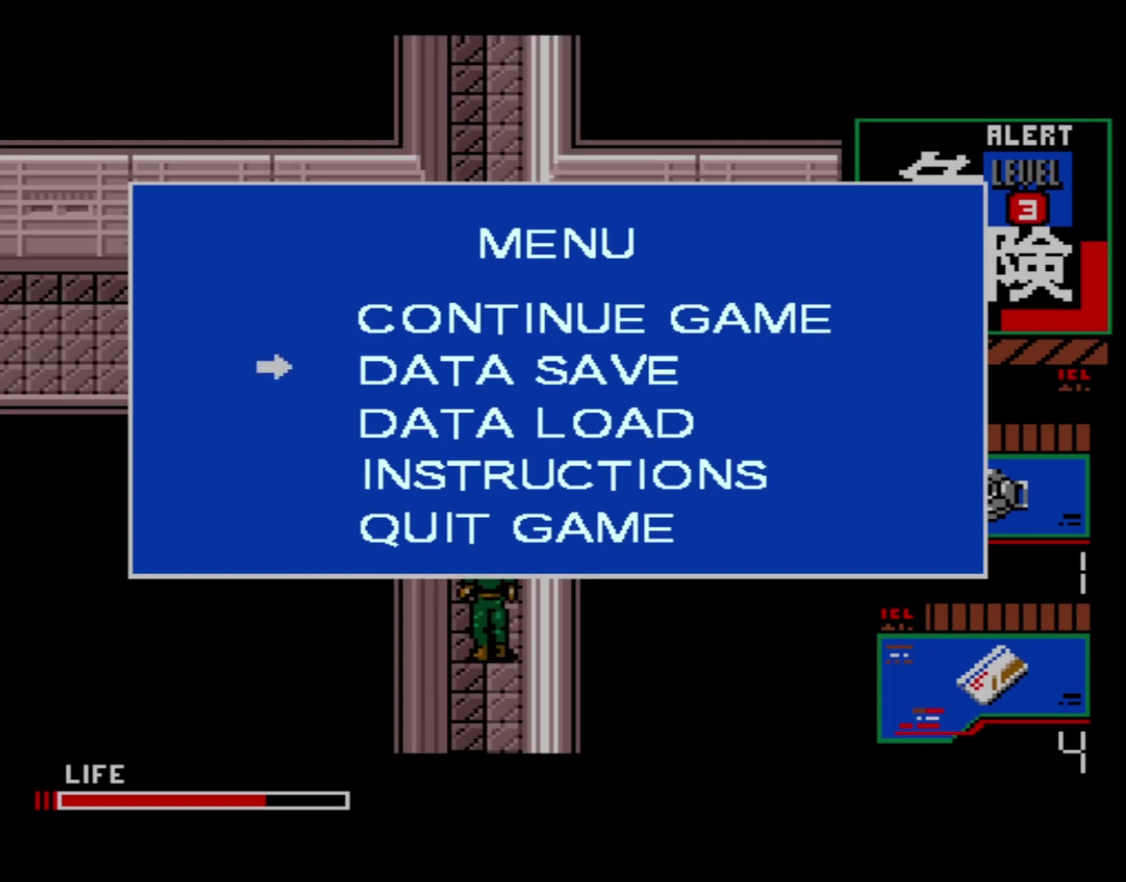
{"dt_ms": 100, "buttons": [], "right_stick": "center", "events": [[67, "B", "up"]]}
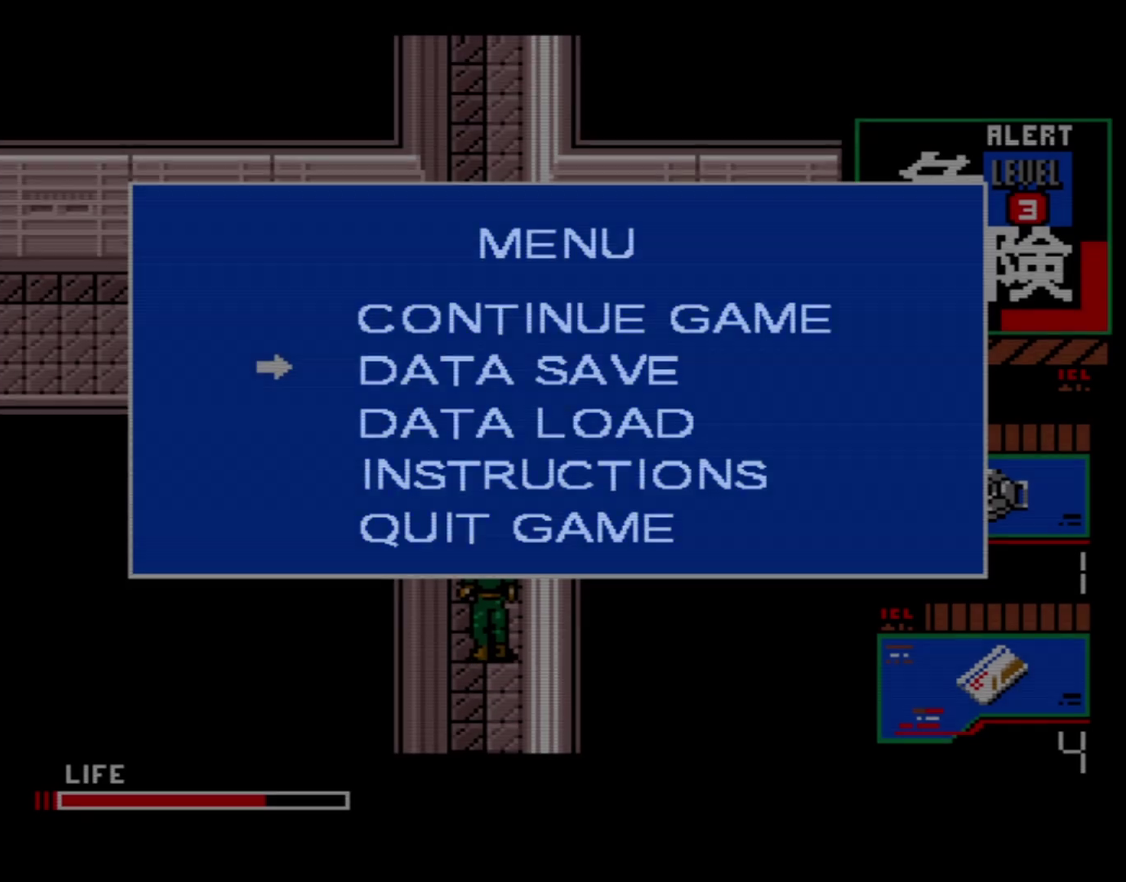
{"dt_ms": 300, "buttons": [], "right_stick": "center", "events": []}
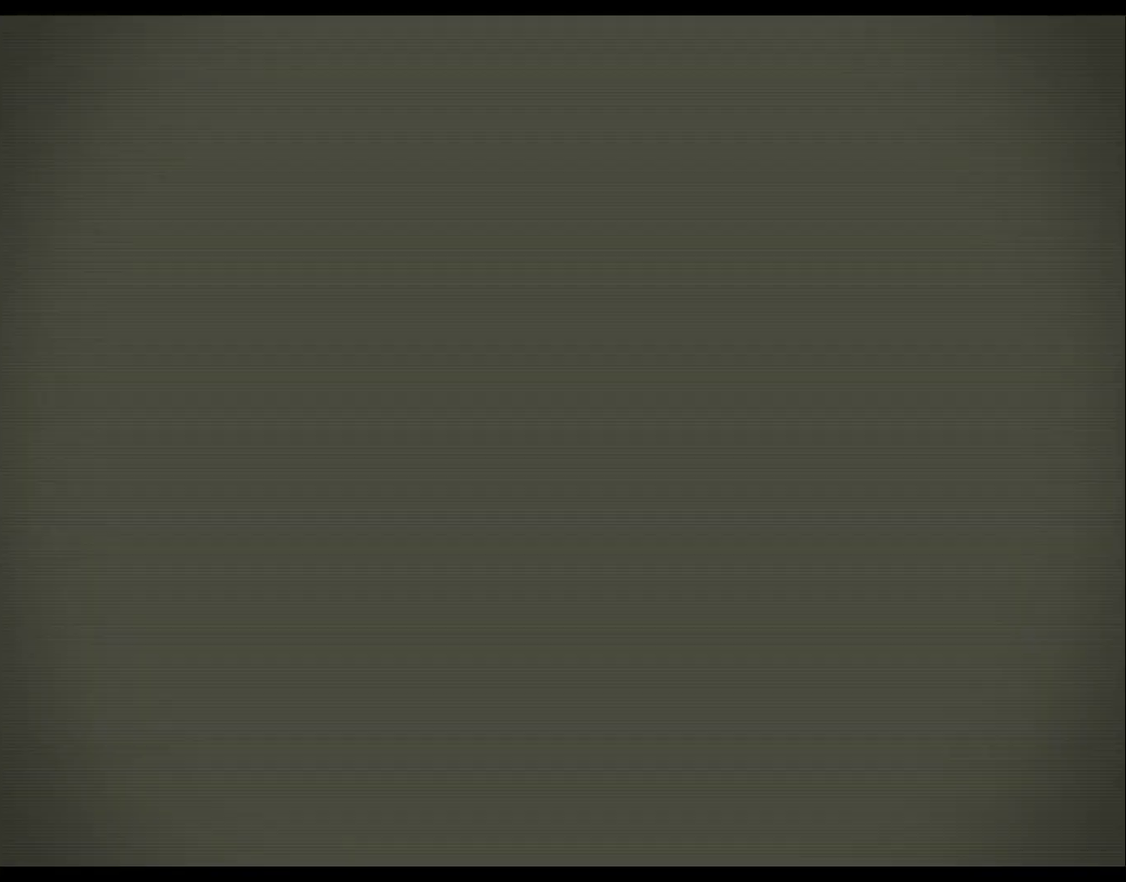
{"dt_ms": 500, "buttons": [], "right_stick": "center", "events": []}
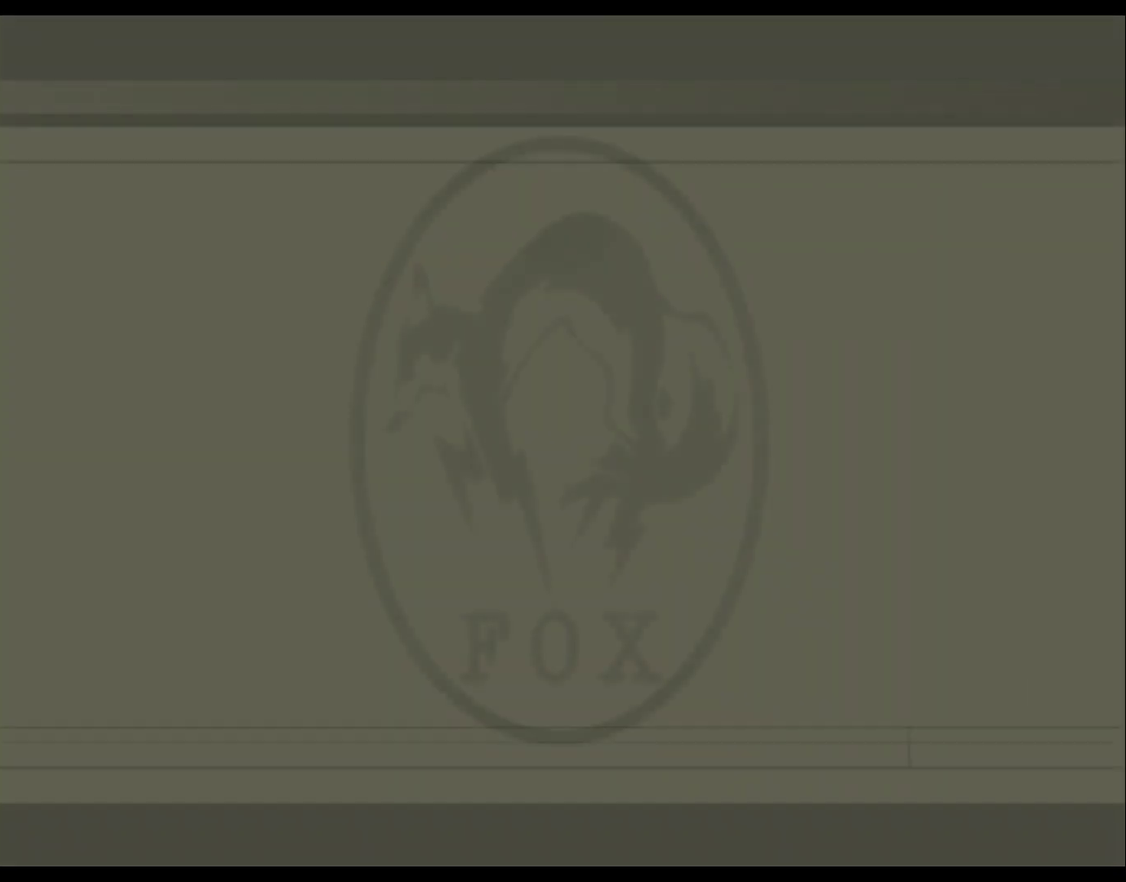
{"dt_ms": 500, "buttons": [], "right_stick": "center", "events": []}
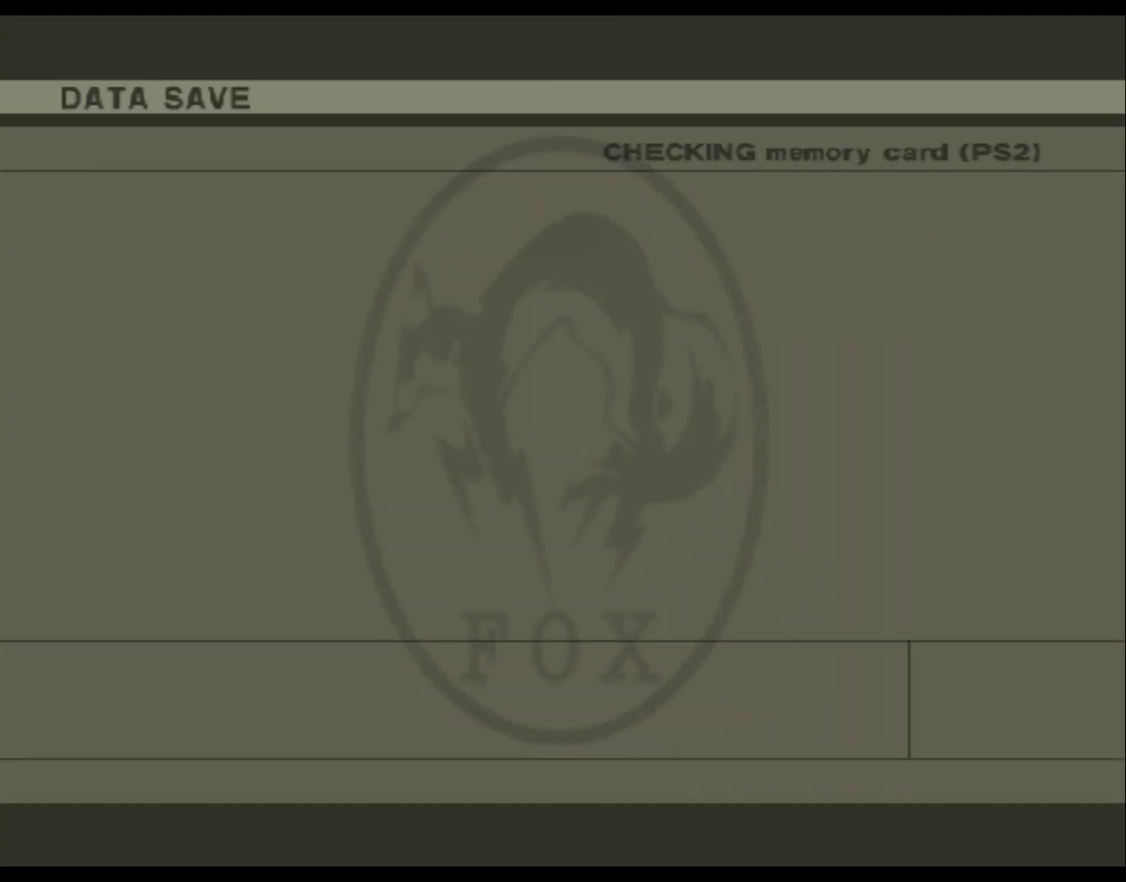
{"dt_ms": 500, "buttons": [], "right_stick": "center", "events": []}
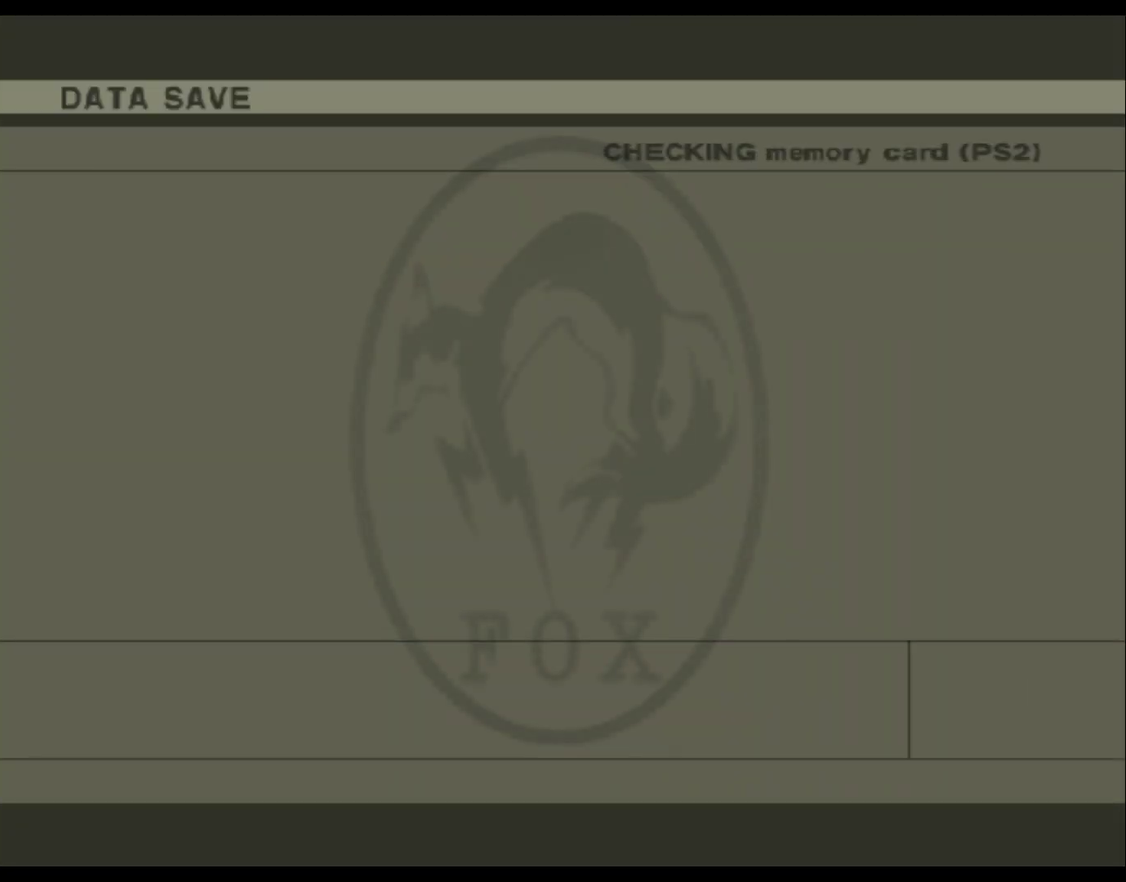
{"dt_ms": 500, "buttons": [], "right_stick": "center", "events": []}